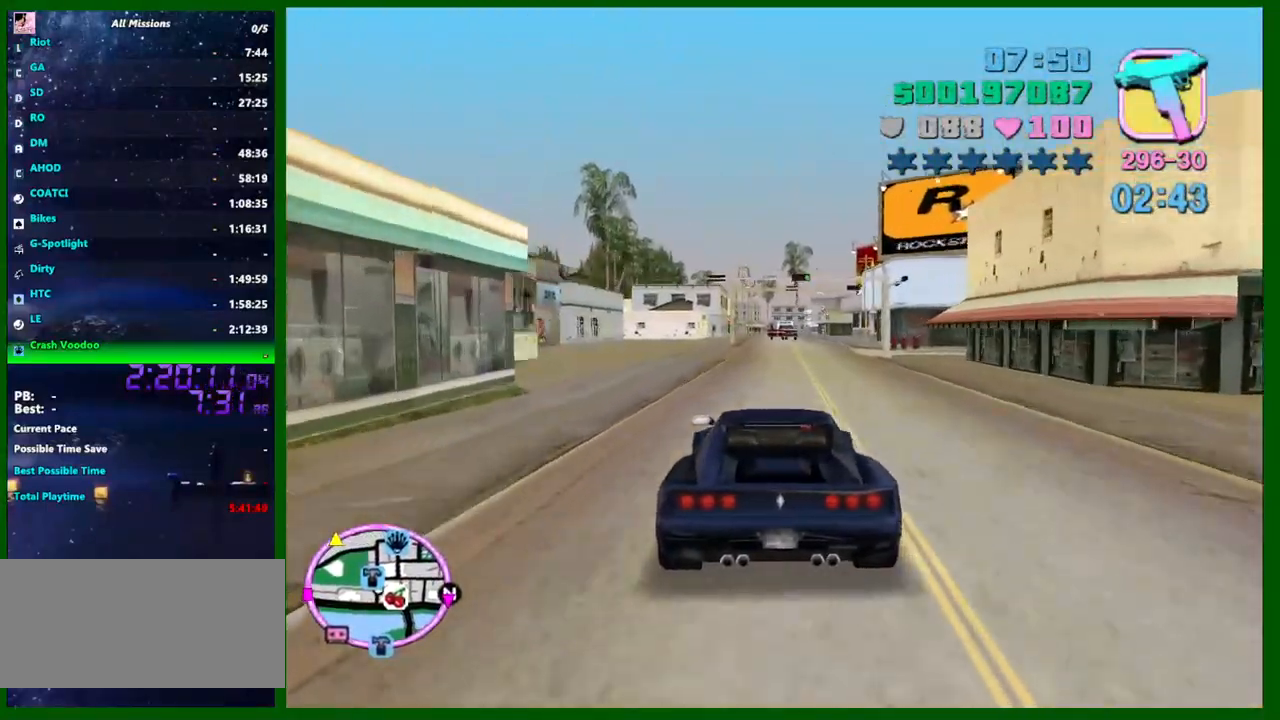
Gameplay with keyboard and mouse; each line is a JSON object with the keys and mouse buttons held at the frame after it. "events" lists presses ("down") and releases ("up") of "1", "2", "3", "4", "5", "a", "c", "caps_lock", "ctrl", "d", "down", "e", "escape", "f", "f1", "f2", "f3", "g", "h", "left", "q", "right", "s", "shift", "space", "tab", "up", "v", "w", "x", "y", "z", "mouse_left", "mouse_middle", "mouse_right", "mouse_wheel_up" and "mouse_wheel_down" between this image and that frame as [ms after this image, input, new state], when the widget could be followed in between. "mouse_left", "mouse_middle", "mouse_right", "mouse_wheel_up", "mouse_wheel_down" = the "left", "middle", "right", "wheel_up", "wheel_down" buttons of the "mouse" list. No other keys are recorded. Not read: mouse_move.
{"keys": ["w"], "mouse": [], "events": [[200, "d", "down"], [300, "d", "up"]]}
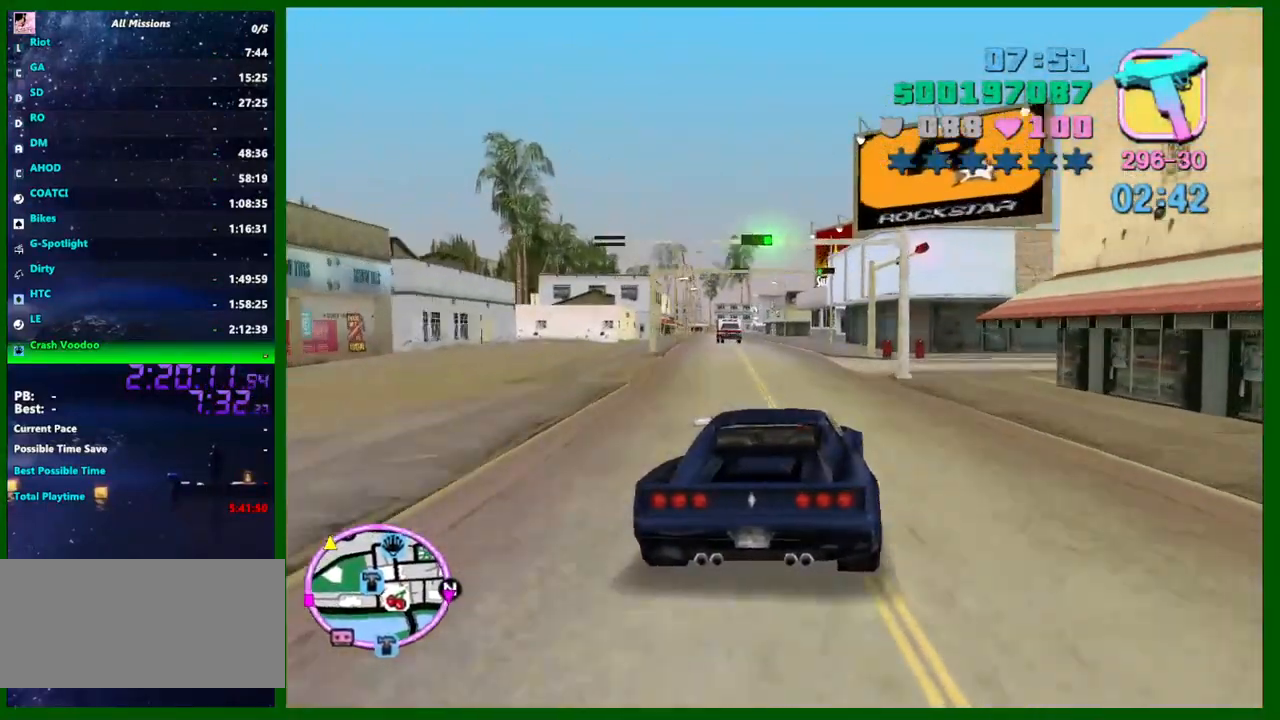
{"keys": ["d", "space"], "mouse": [], "events": [[33, "w", "up"], [166, "s", "down"], [400, "d", "down"], [400, "s", "up"], [500, "space", "down"]]}
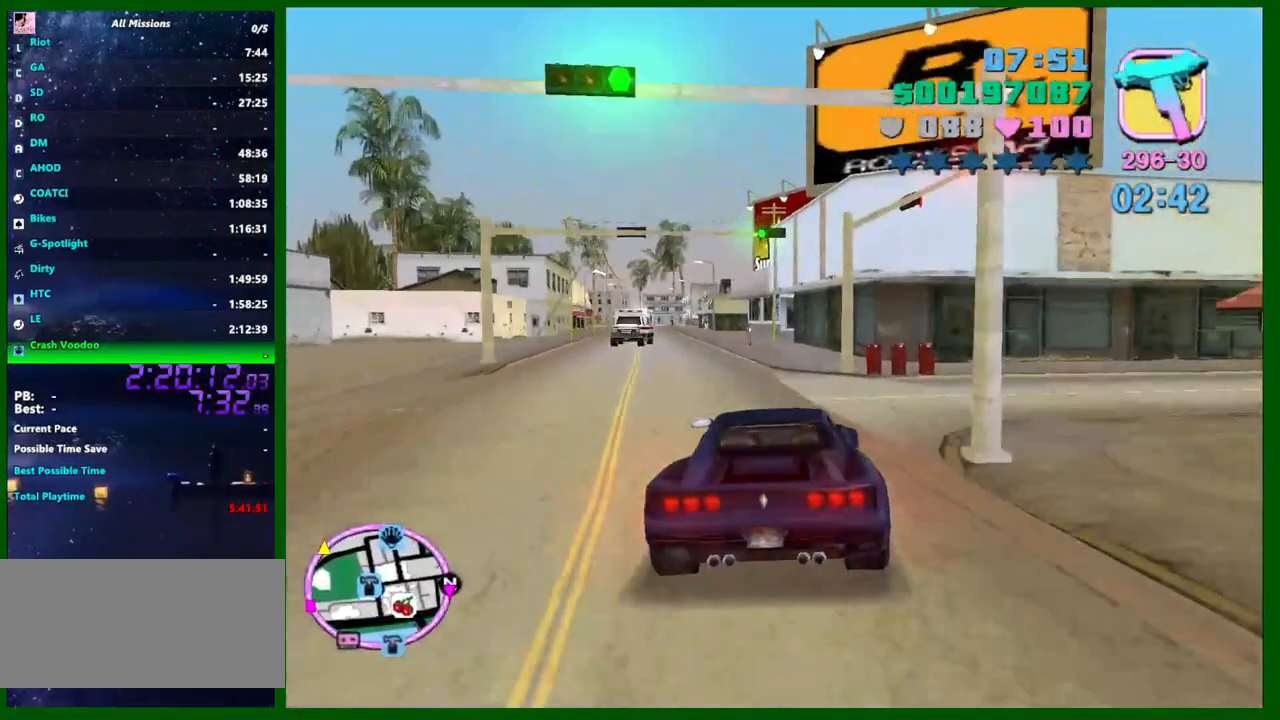
{"keys": ["d", "w"], "mouse": [], "events": [[100, "space", "up"], [283, "w", "down"]]}
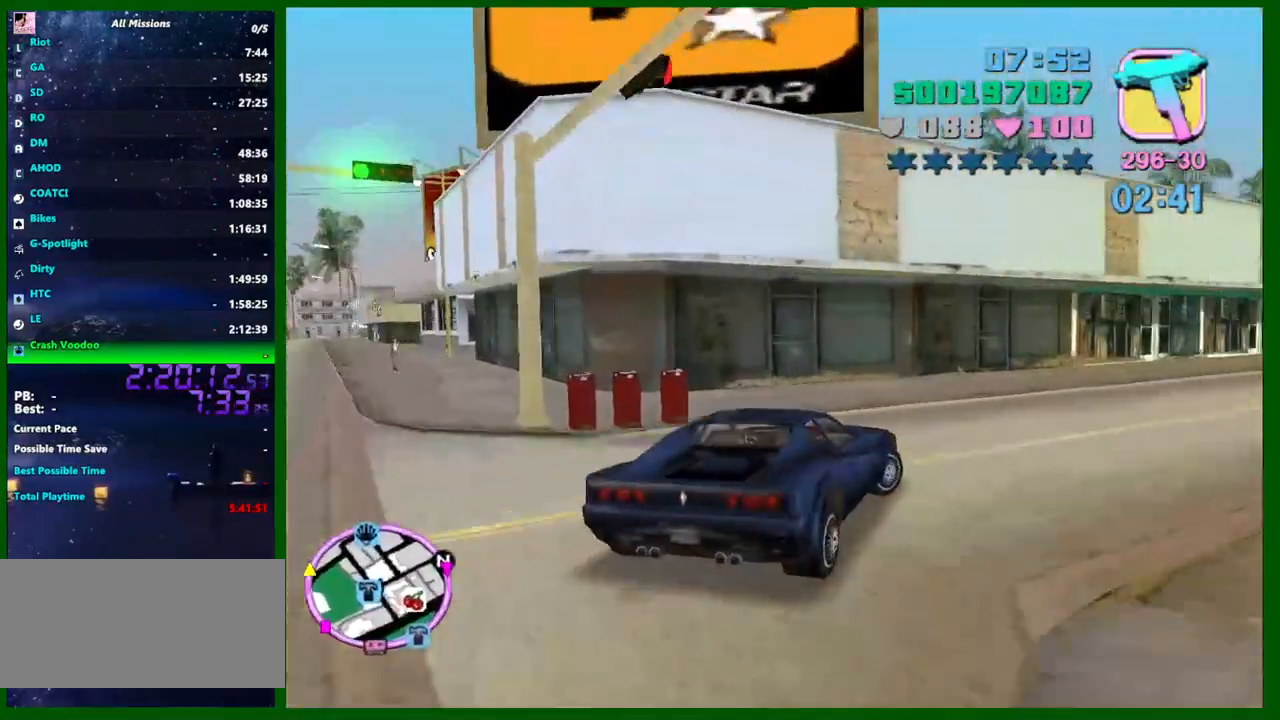
{"keys": ["w"], "mouse": [], "events": [[250, "d", "up"]]}
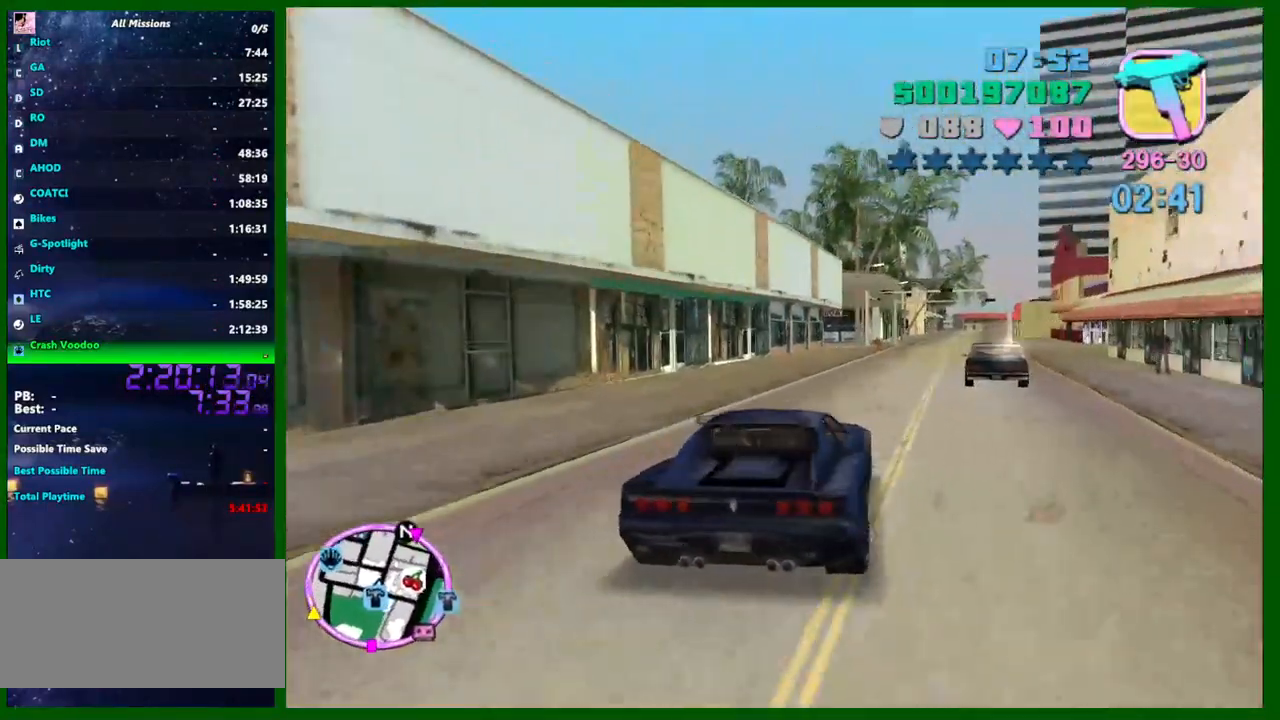
{"keys": ["w"], "mouse": [], "events": [[316, "d", "down"], [400, "d", "up"]]}
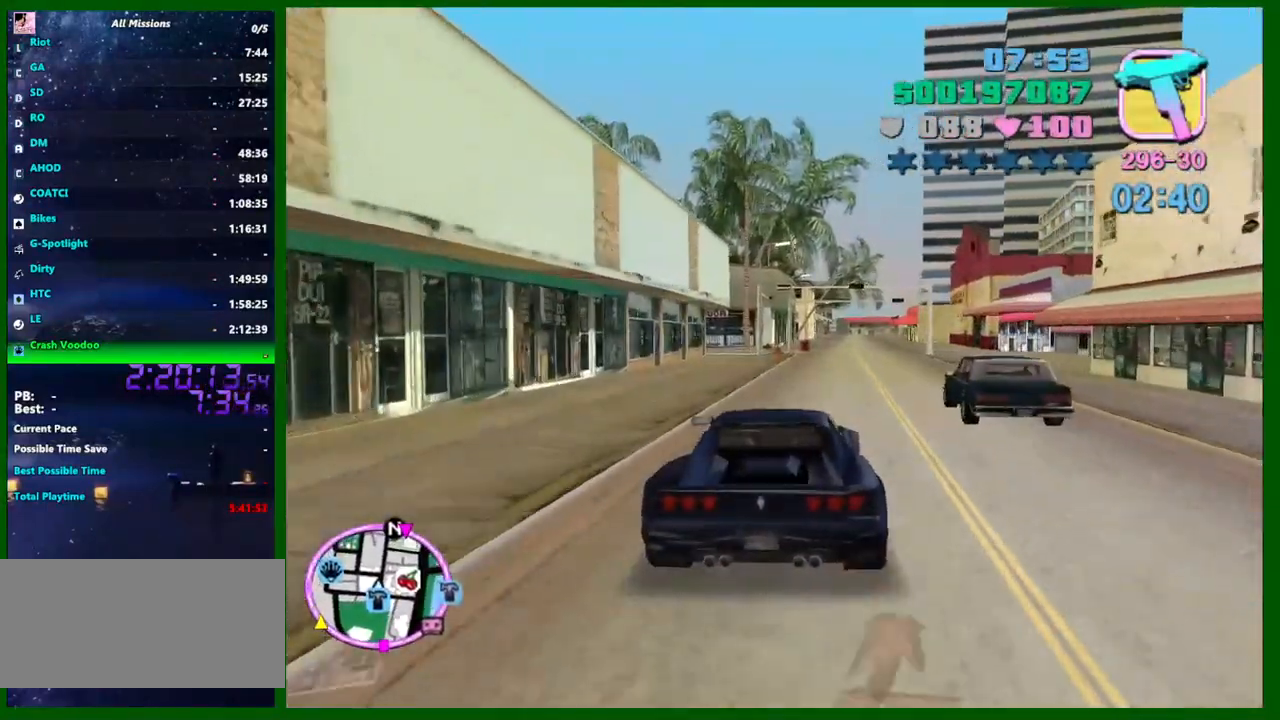
{"keys": ["w"], "mouse": [], "events": [[233, "d", "down"], [283, "d", "up"]]}
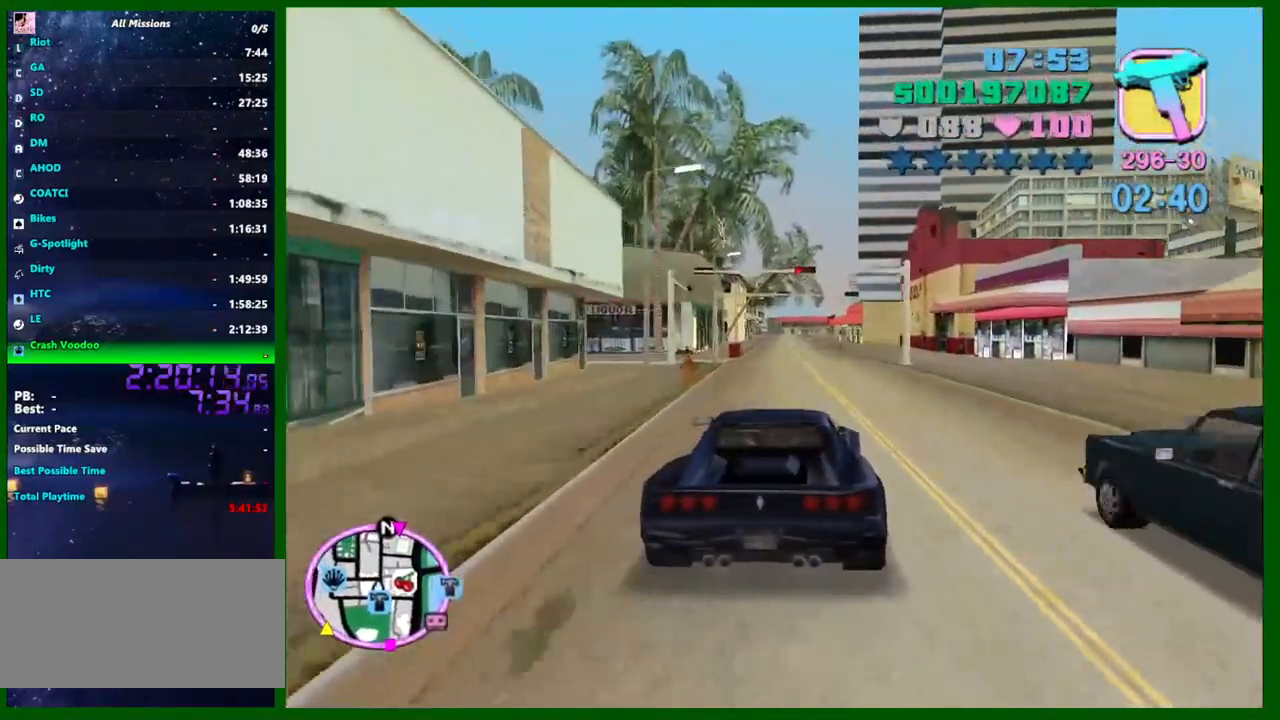
{"keys": ["a"], "mouse": [], "events": [[150, "a", "down"], [150, "w", "up"]]}
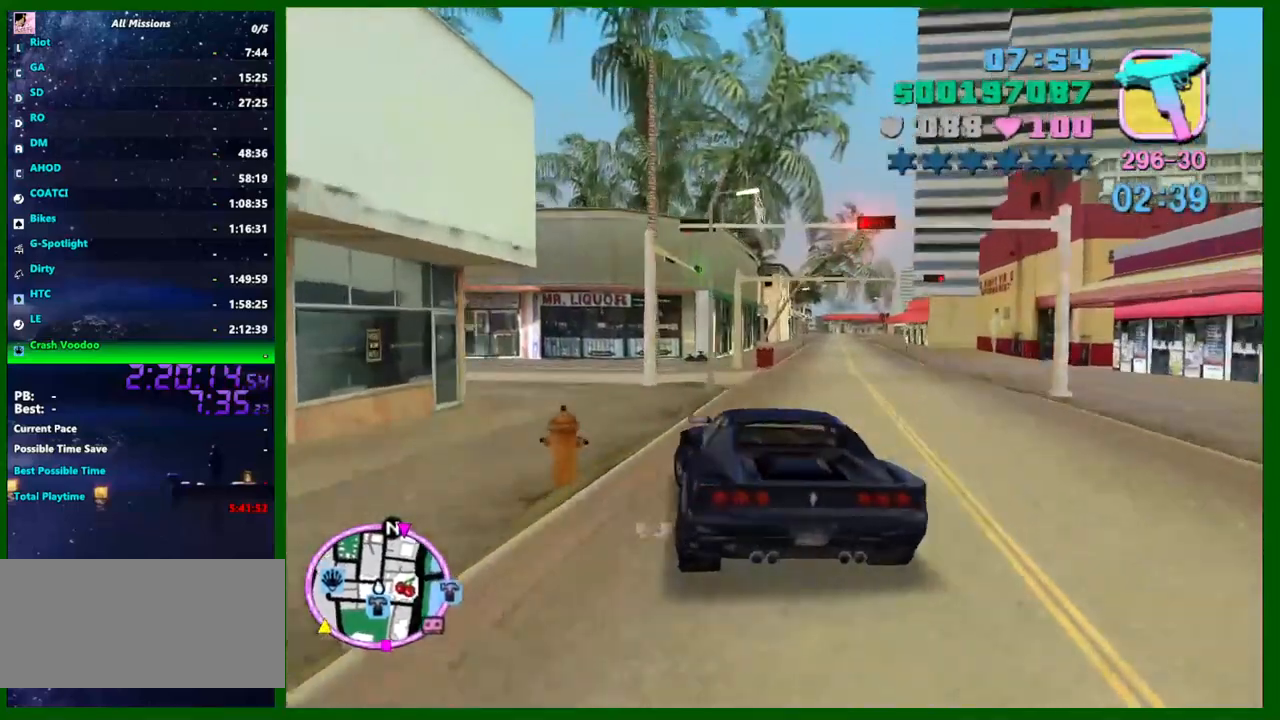
{"keys": ["a", "w"], "mouse": [], "events": [[33, "w", "down"], [83, "a", "up"], [216, "a", "down"]]}
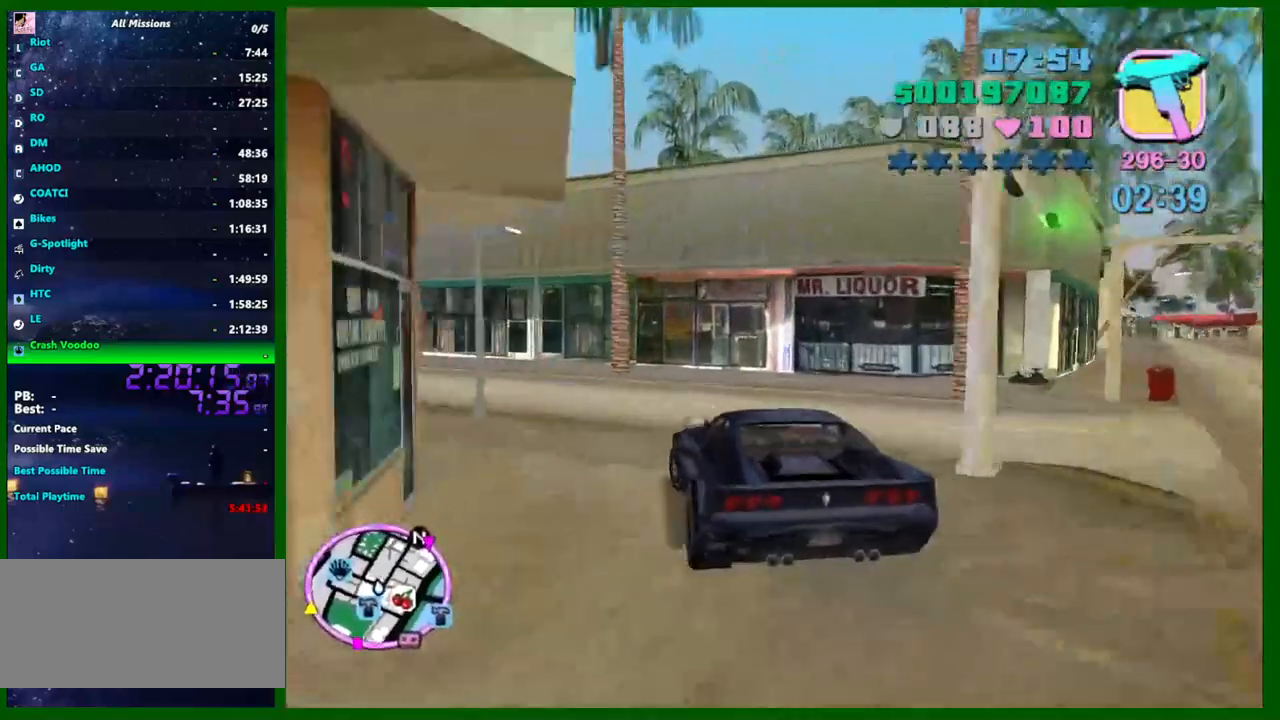
{"keys": ["a", "w"], "mouse": [], "events": [[183, "a", "up"], [233, "a", "down"]]}
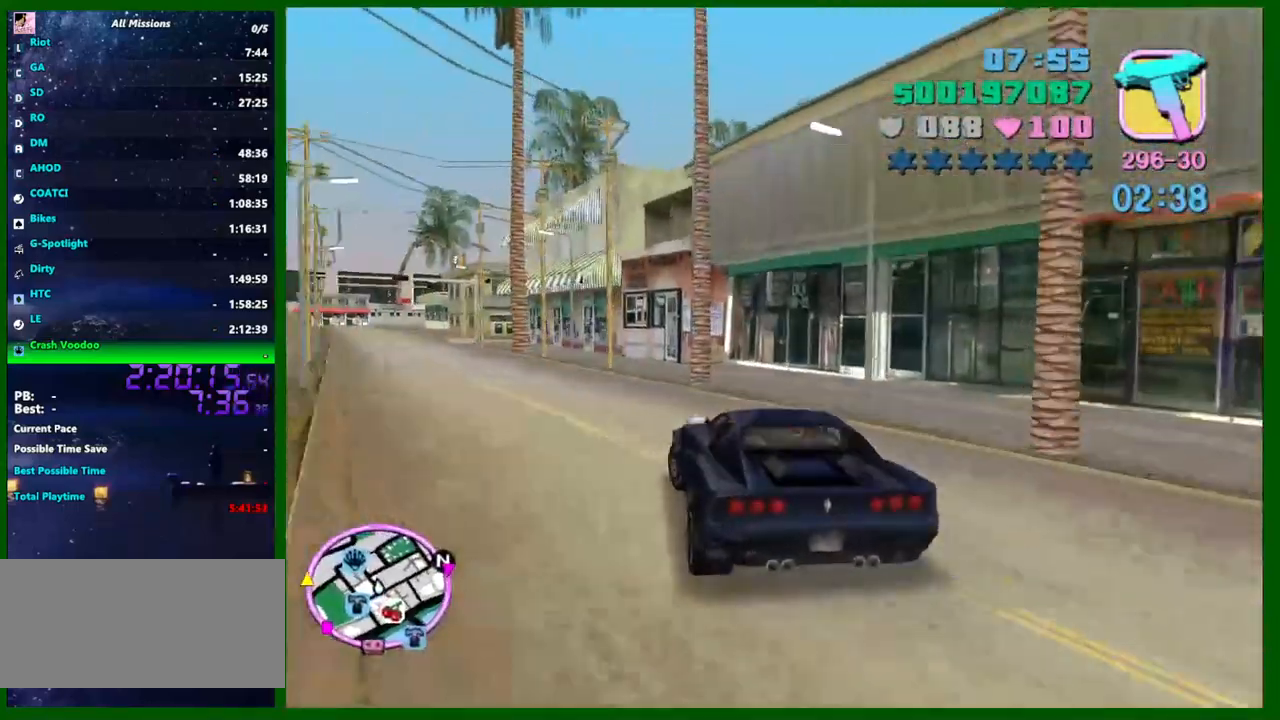
{"keys": ["w"], "mouse": [], "events": [[150, "a", "up"], [300, "a", "down"], [383, "a", "up"]]}
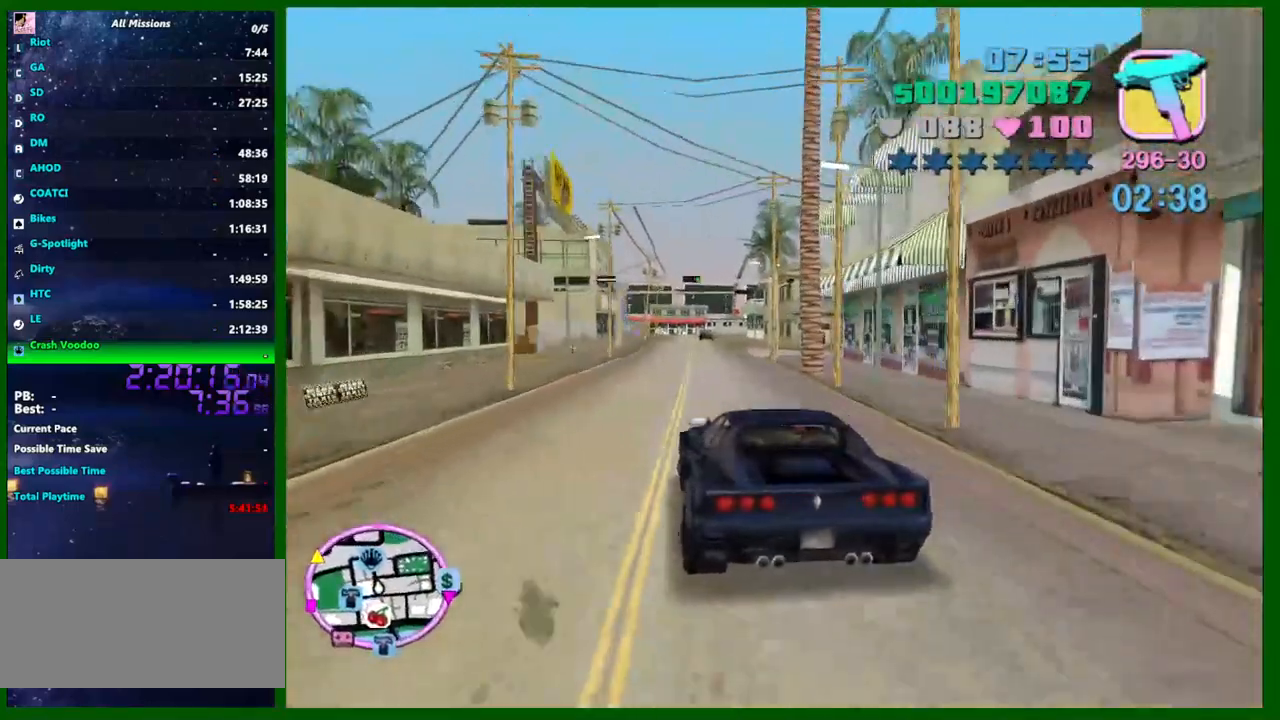
{"keys": ["d", "w"], "mouse": [], "events": [[450, "d", "down"]]}
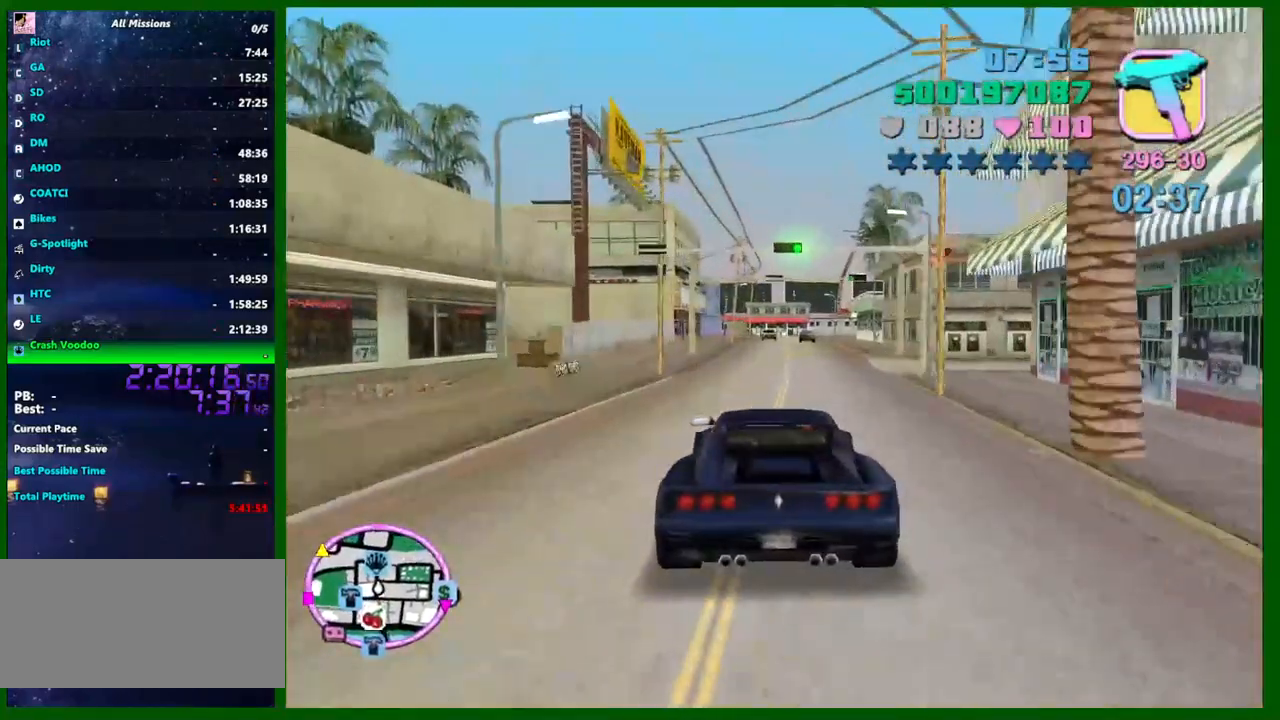
{"keys": ["w"], "mouse": [], "events": [[50, "d", "up"]]}
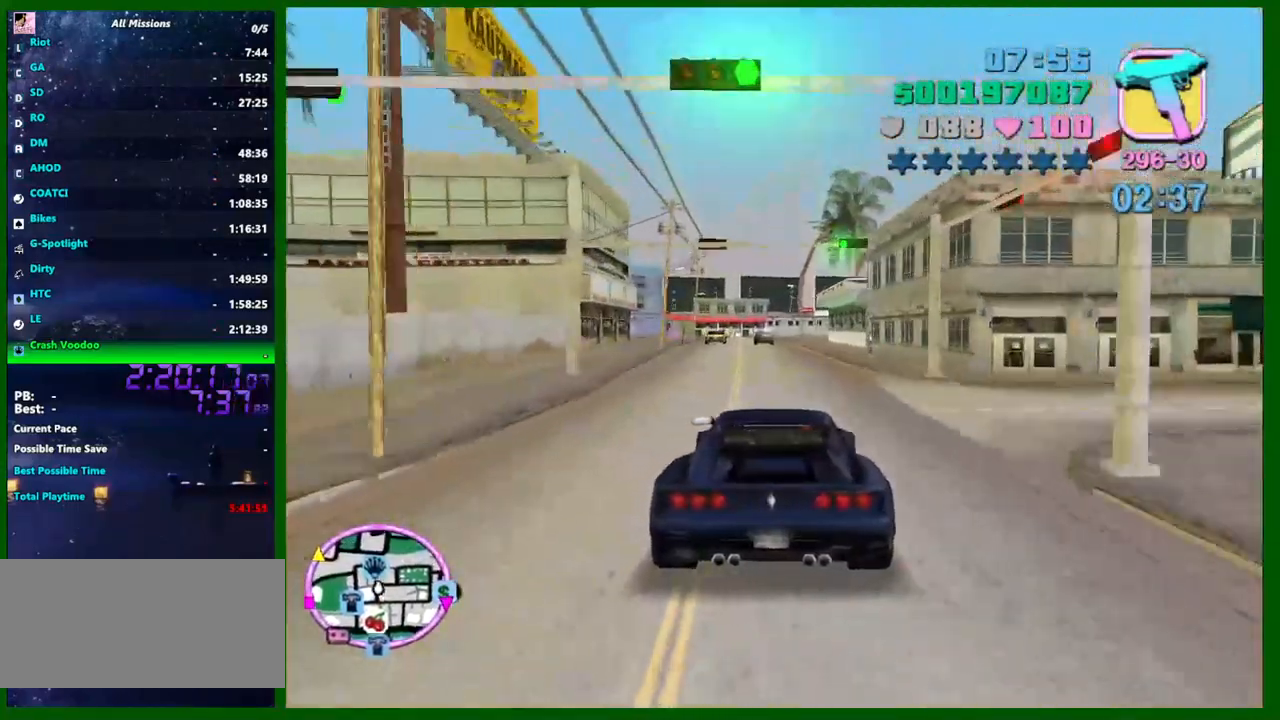
{"keys": ["w"], "mouse": [], "events": []}
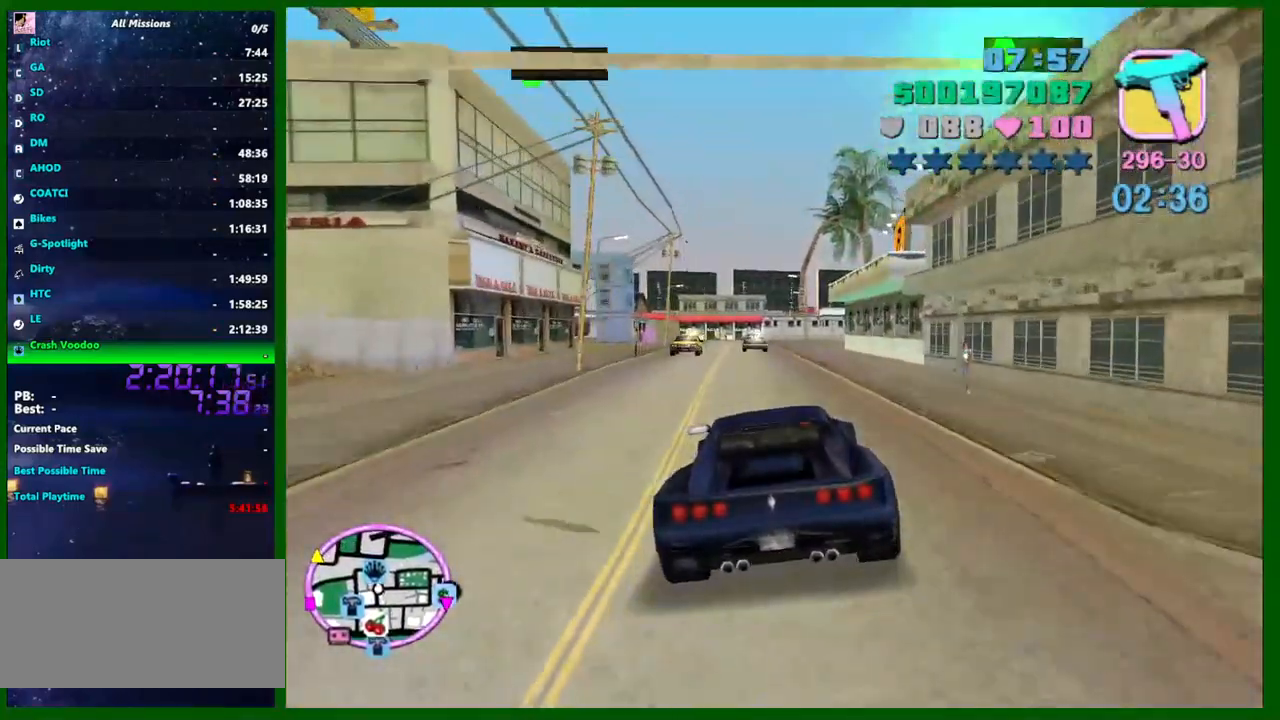
{"keys": ["a", "w"], "mouse": [], "events": [[450, "a", "down"]]}
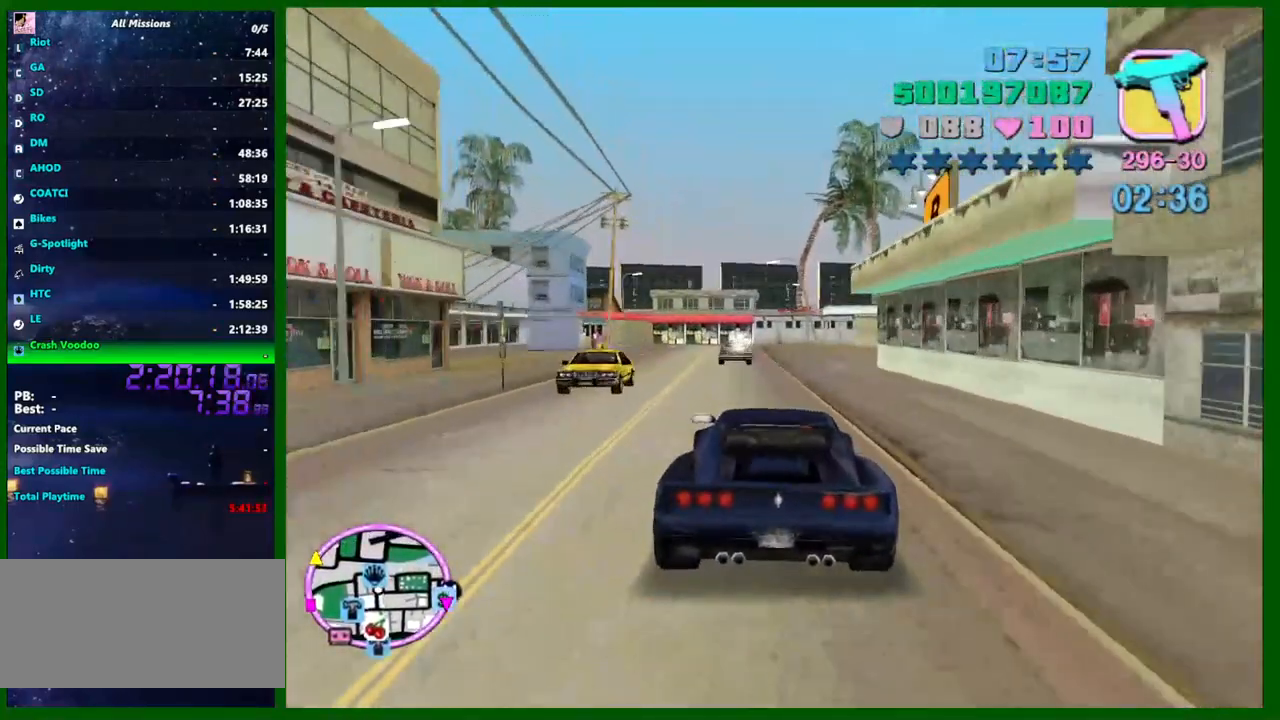
{"keys": ["w"], "mouse": ["middle"], "events": [[100, "a", "up"], [383, "mouse_middle", "down"]]}
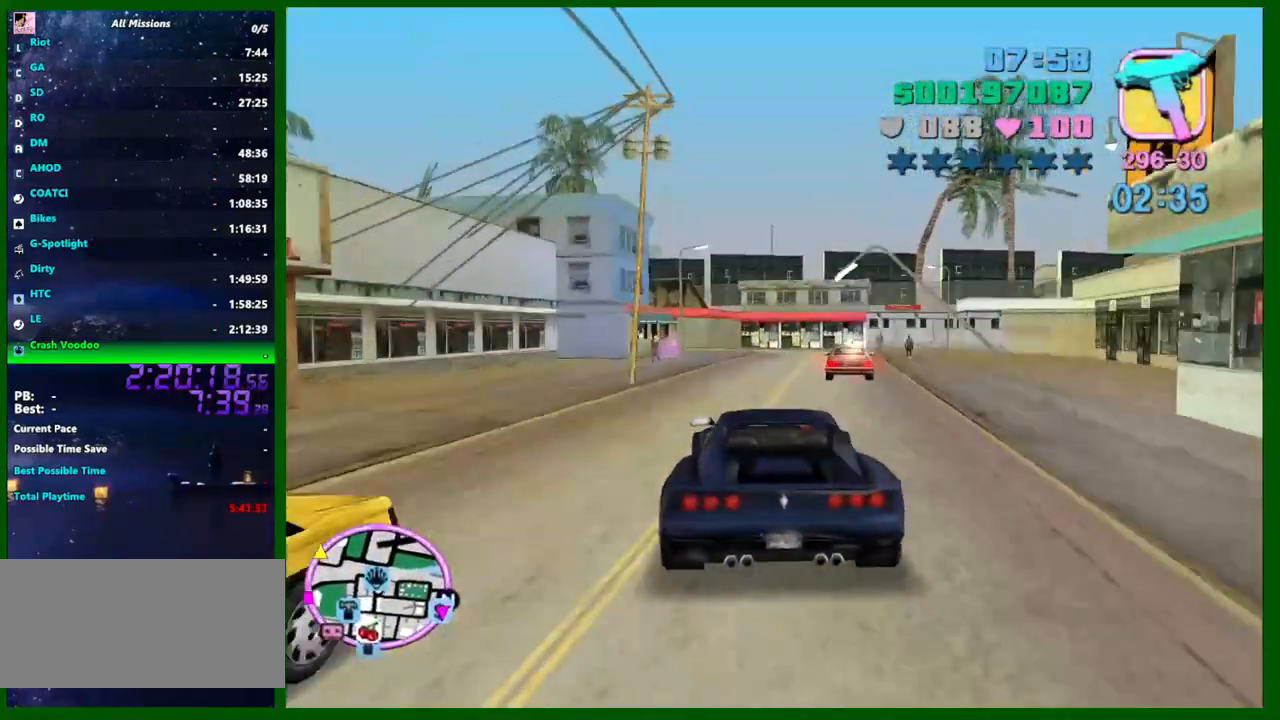
{"keys": ["w"], "mouse": [], "events": [[250, "mouse_middle", "up"]]}
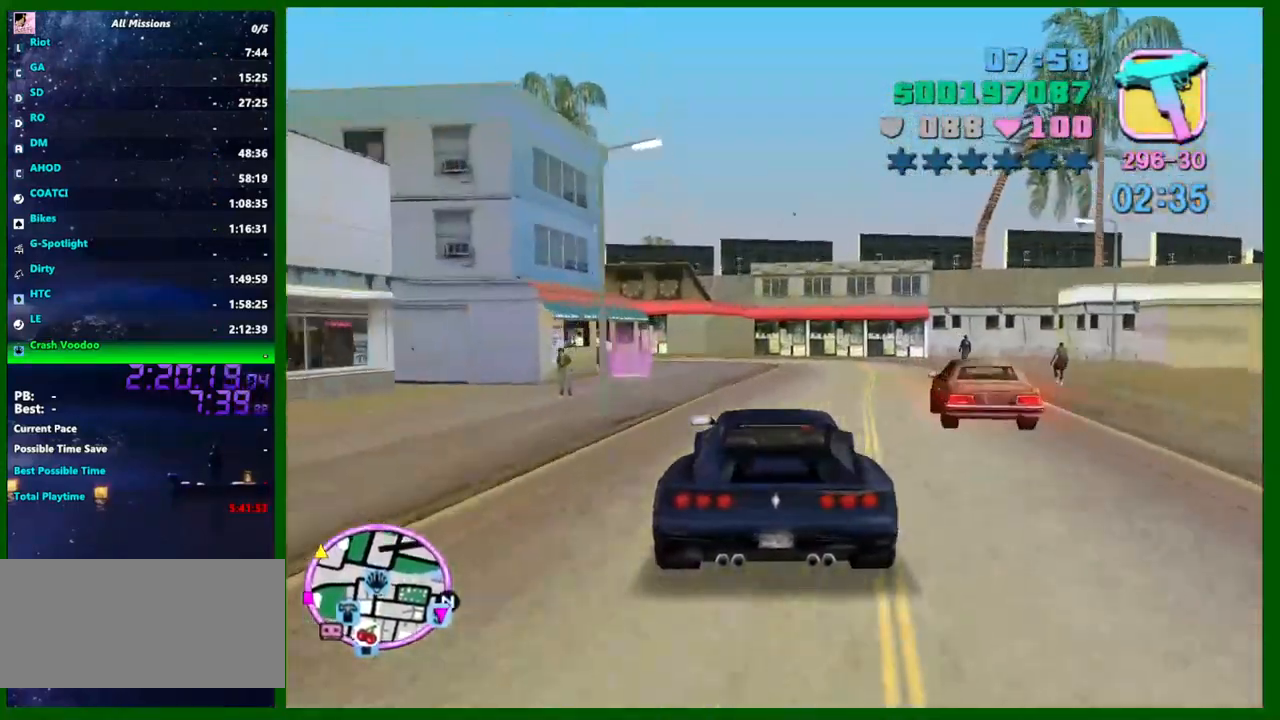
{"keys": ["a", "s", "space"], "mouse": [], "events": [[33, "w", "up"], [266, "s", "down"], [366, "a", "down"], [450, "space", "down"]]}
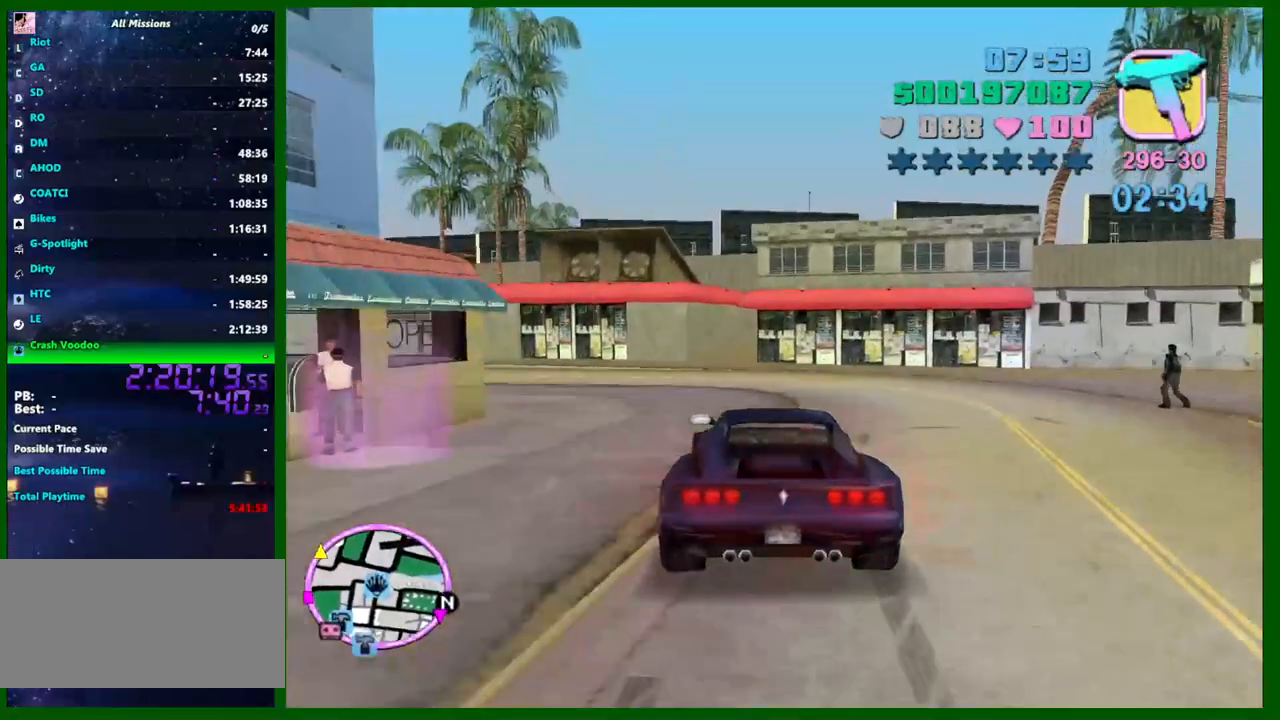
{"keys": ["a", "s"], "mouse": [], "events": [[183, "space", "up"], [233, "a", "up"], [283, "d", "down"], [333, "a", "down"], [333, "d", "up"]]}
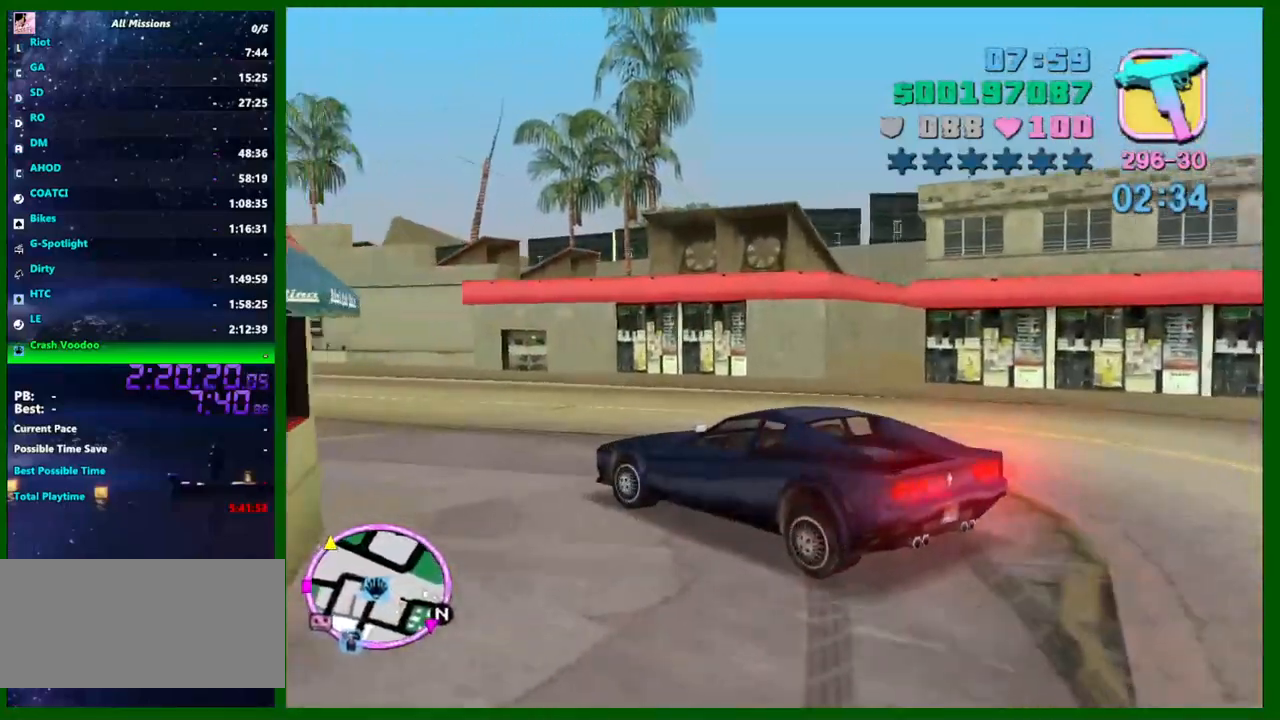
{"keys": ["s"], "mouse": [], "events": [[16, "f", "down"], [66, "a", "up"], [116, "f", "up"], [166, "f", "down"], [250, "f", "up"], [300, "f", "down"], [350, "f", "up"]]}
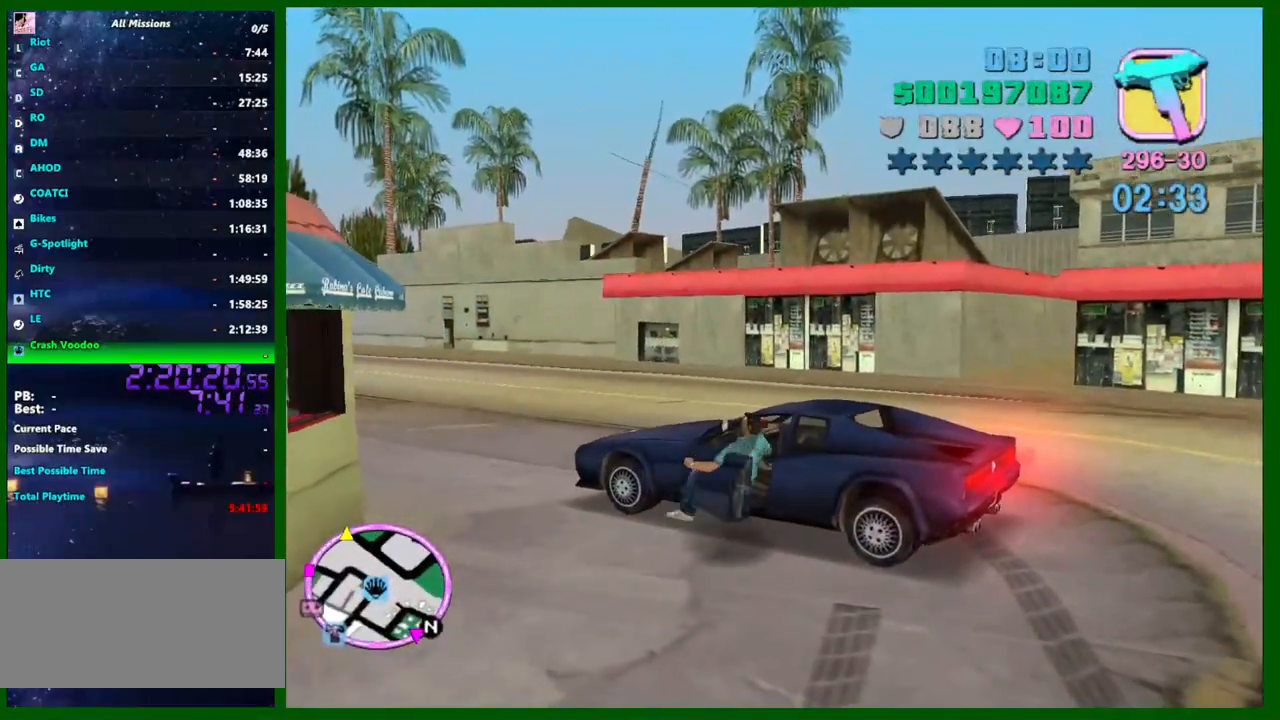
{"keys": ["a", "s"], "mouse": [], "events": [[33, "a", "down"]]}
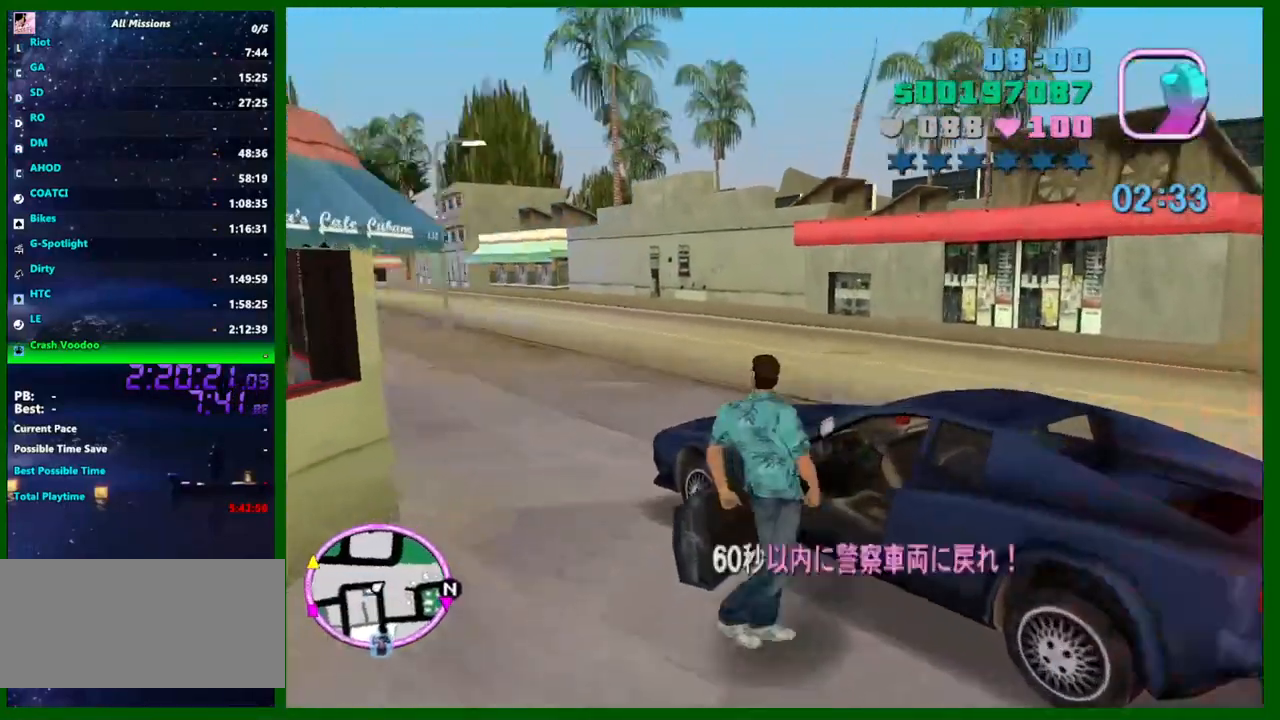
{"keys": ["a", "shift", "w"], "mouse": [], "events": [[233, "s", "up"], [333, "shift", "down"], [383, "w", "down"]]}
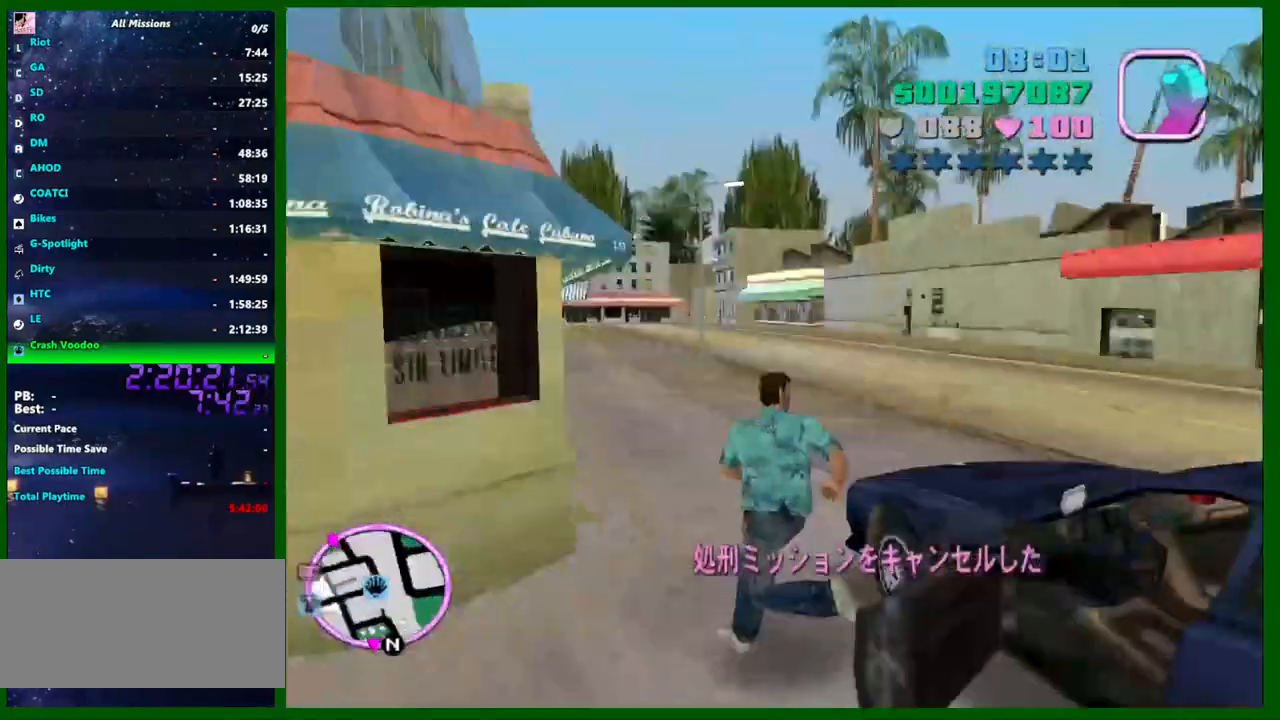
{"keys": ["a", "w"], "mouse": [], "events": [[383, "shift", "up"]]}
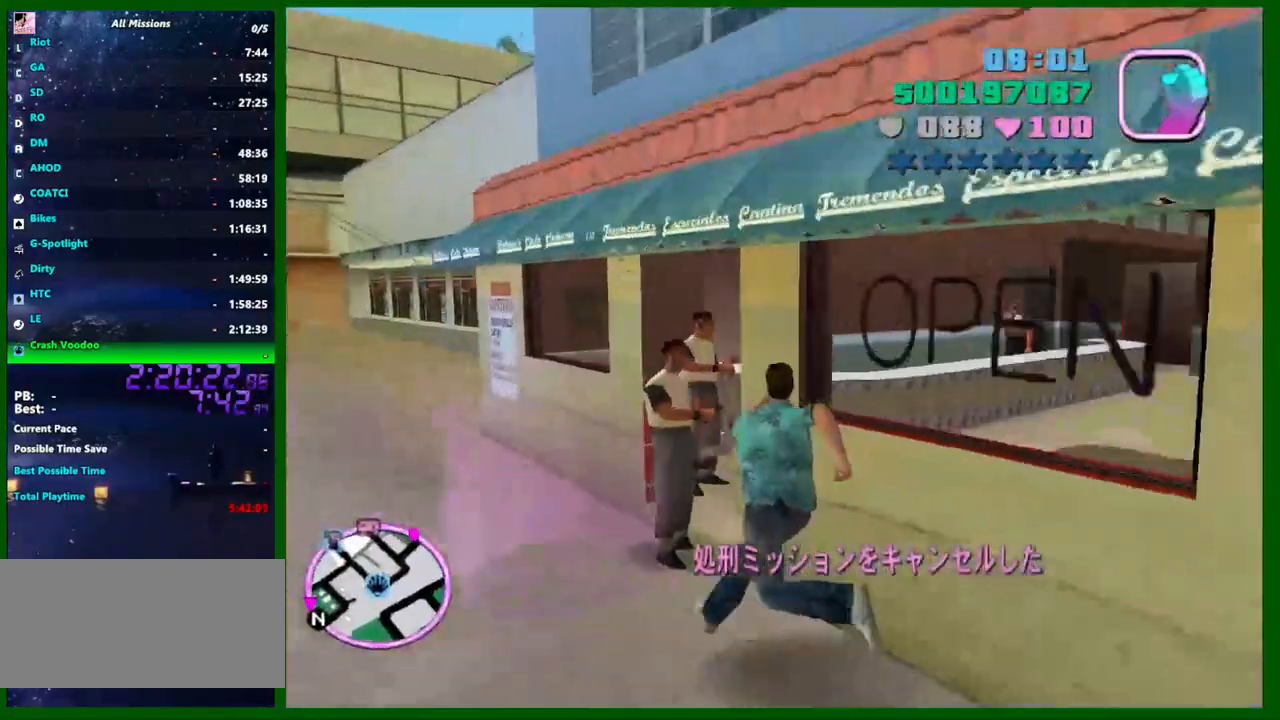
{"keys": [], "mouse": [], "events": [[133, "a", "up"], [133, "w", "up"]]}
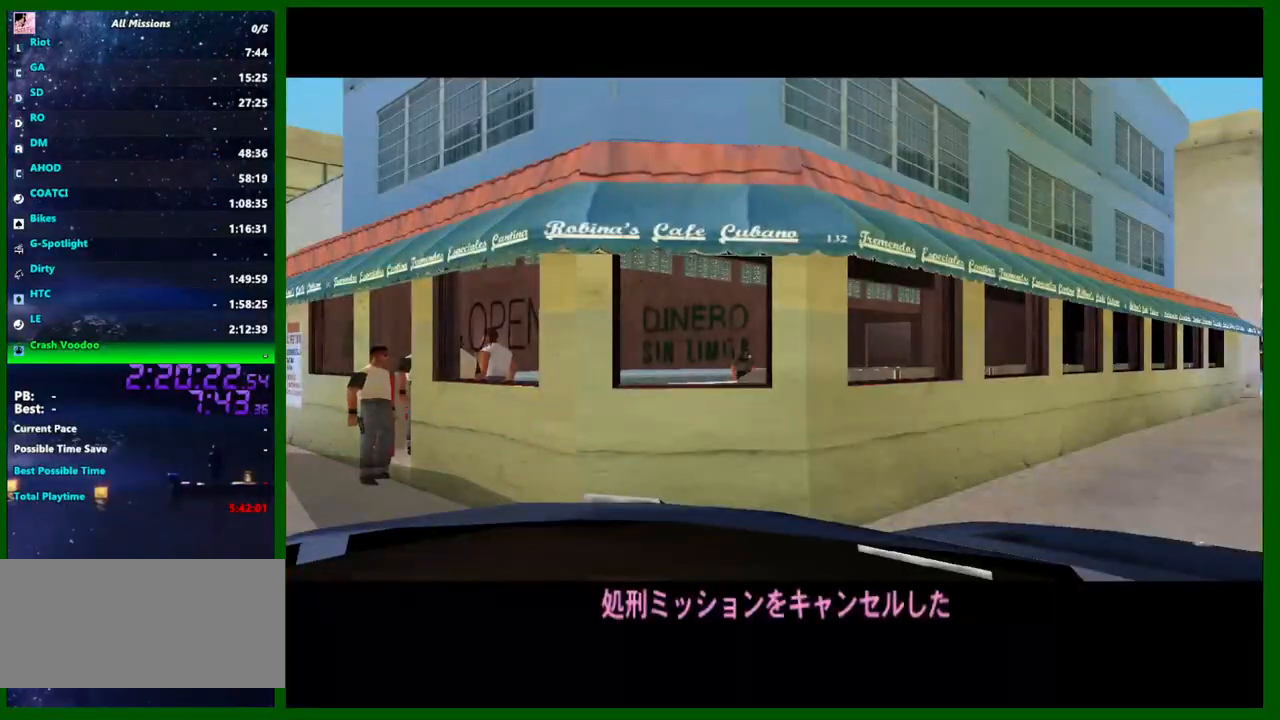
{"keys": [], "mouse": [], "events": []}
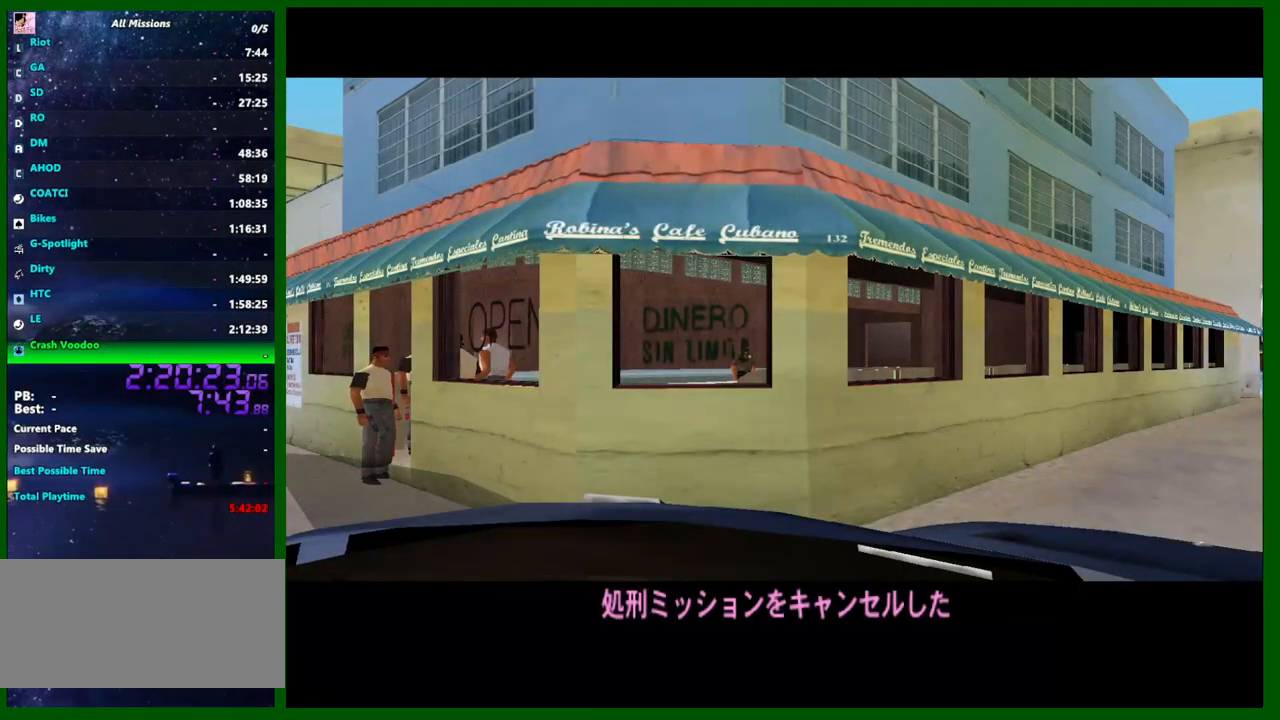
{"keys": [], "mouse": [], "events": []}
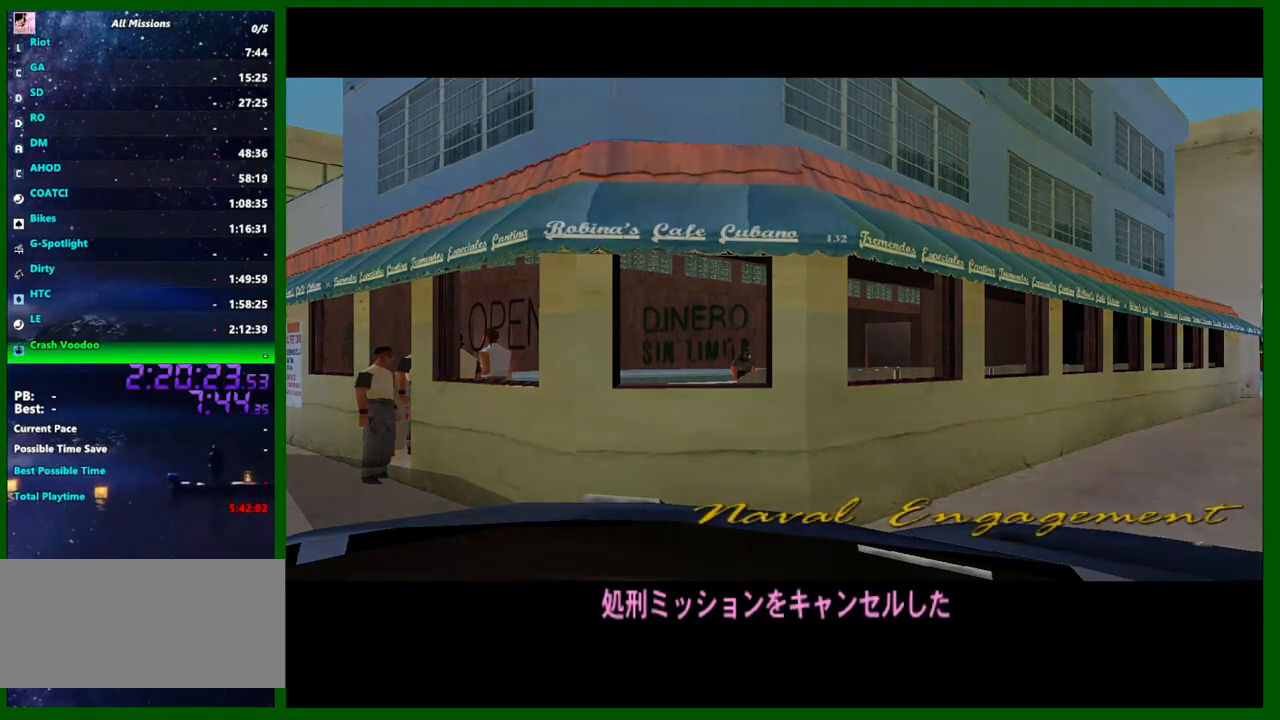
{"keys": [], "mouse": [], "events": [[33, "shift", "down"], [133, "shift", "up"], [216, "shift", "down"], [316, "shift", "up"], [400, "shift", "down"], [450, "shift", "up"]]}
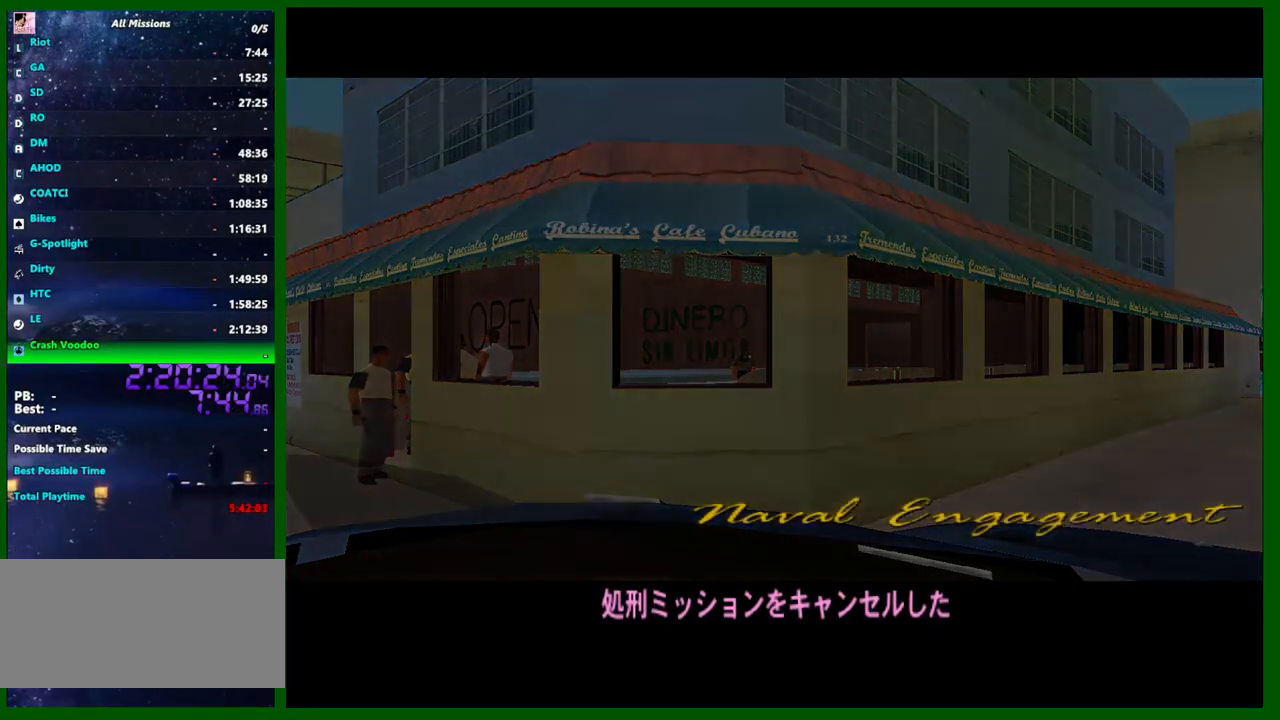
{"keys": [], "mouse": [], "events": [[50, "shift", "down"], [133, "shift", "up"], [233, "shift", "down"], [283, "shift", "up"], [383, "shift", "down"], [416, "shift", "up"]]}
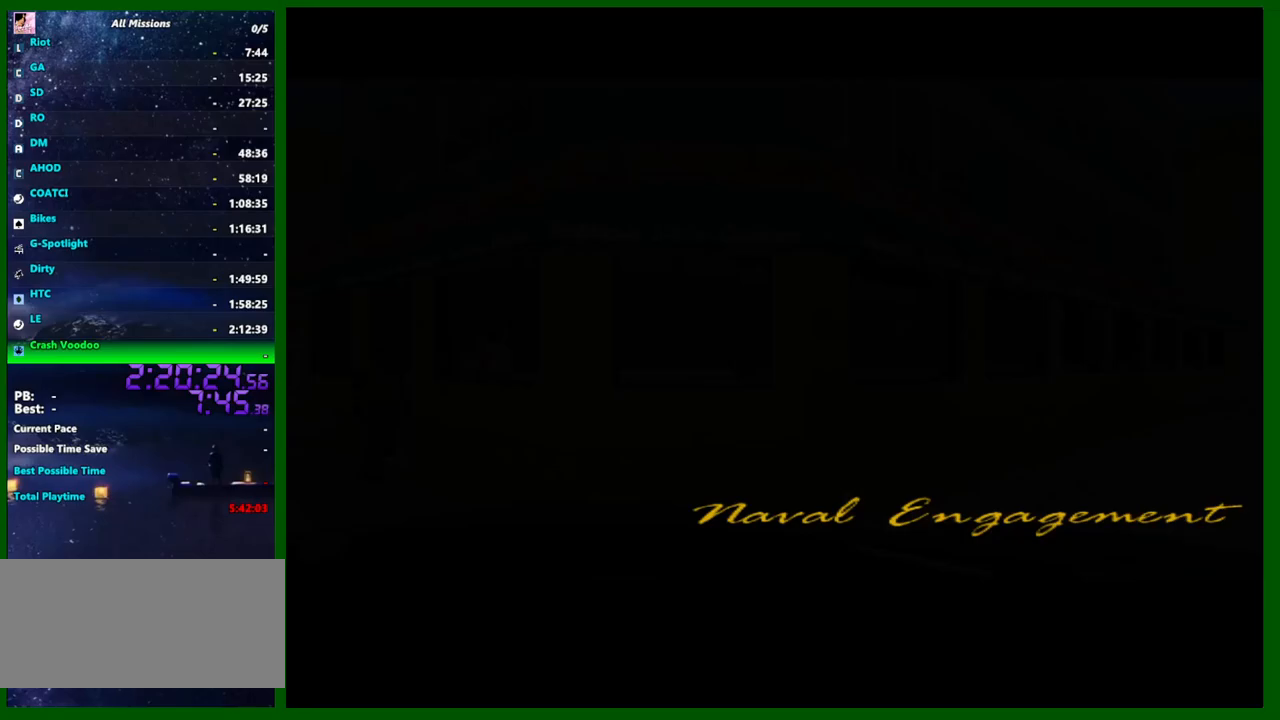
{"keys": ["shift"], "mouse": [], "events": [[16, "shift", "down"], [116, "shift", "up"], [166, "shift", "down"], [250, "shift", "up"], [350, "shift", "down"], [400, "shift", "up"], [483, "shift", "down"]]}